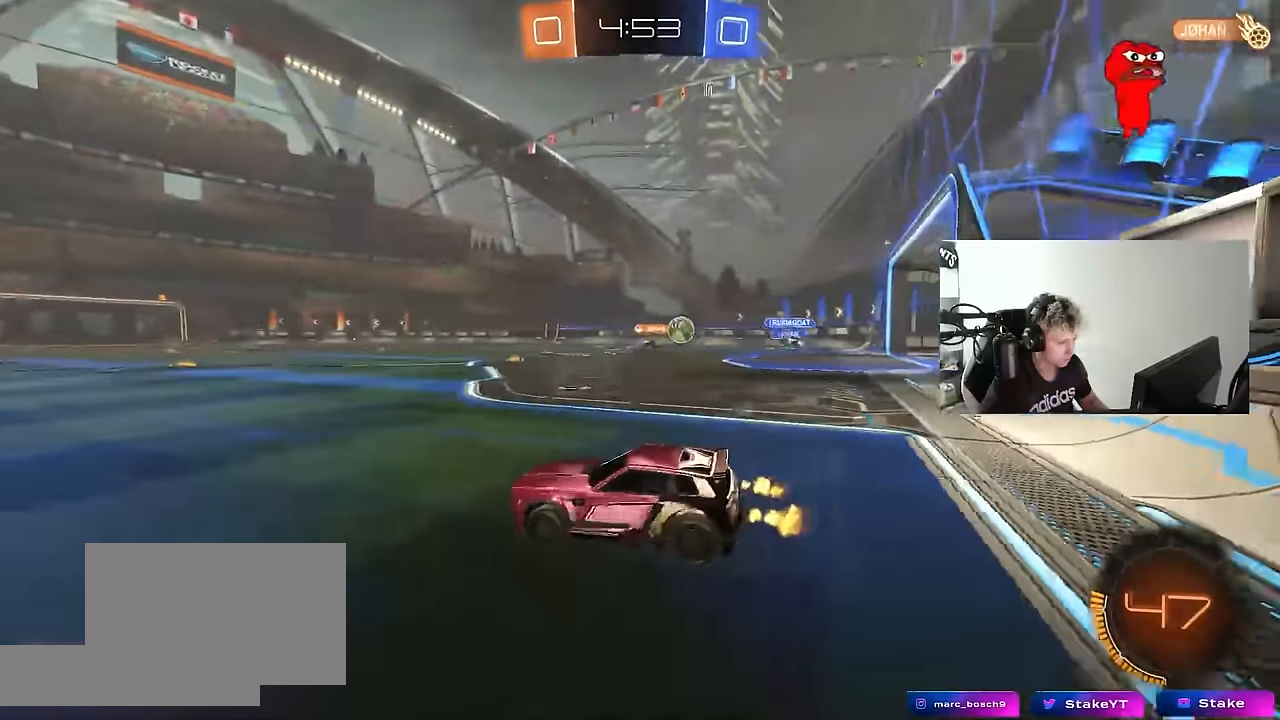
Gameplay with keyboard and mouse; each line is a JSON object with the keys and mouse buttons held at the frame after it. "events" lists presses ("down") and releases ("up") of "1", "2", "3", "4", "5", "a", "alt", "c", "caps_lock", "ctrl", "d", "e", "f", "g", "q", "r", "s", "shift", "space", "t", "tab", "v", "w", "x", "z", "mouse_left", "mouse_wheel" and "mouse_right" between this image and that frame as [ms after this image, input, new state], when the widget could be followed in between. "mouse_left", "mouse_wheel", "mouse_right" = the "left", "wheel", "right" buttons of the "mouse" list. No other keys are recorded. "wheel" means that the mouse wheel is clicked or scrolled. "mouse_move" is the direction in which the mouse moves at that frame (one of eight, or "still"), when it could be read.
{"keys": ["a", "w"], "mouse": ["left"], "mouse_move": "still", "events": [[283, "mouse_left", "down"], [417, "a", "down"], [417, "d", "up"]]}
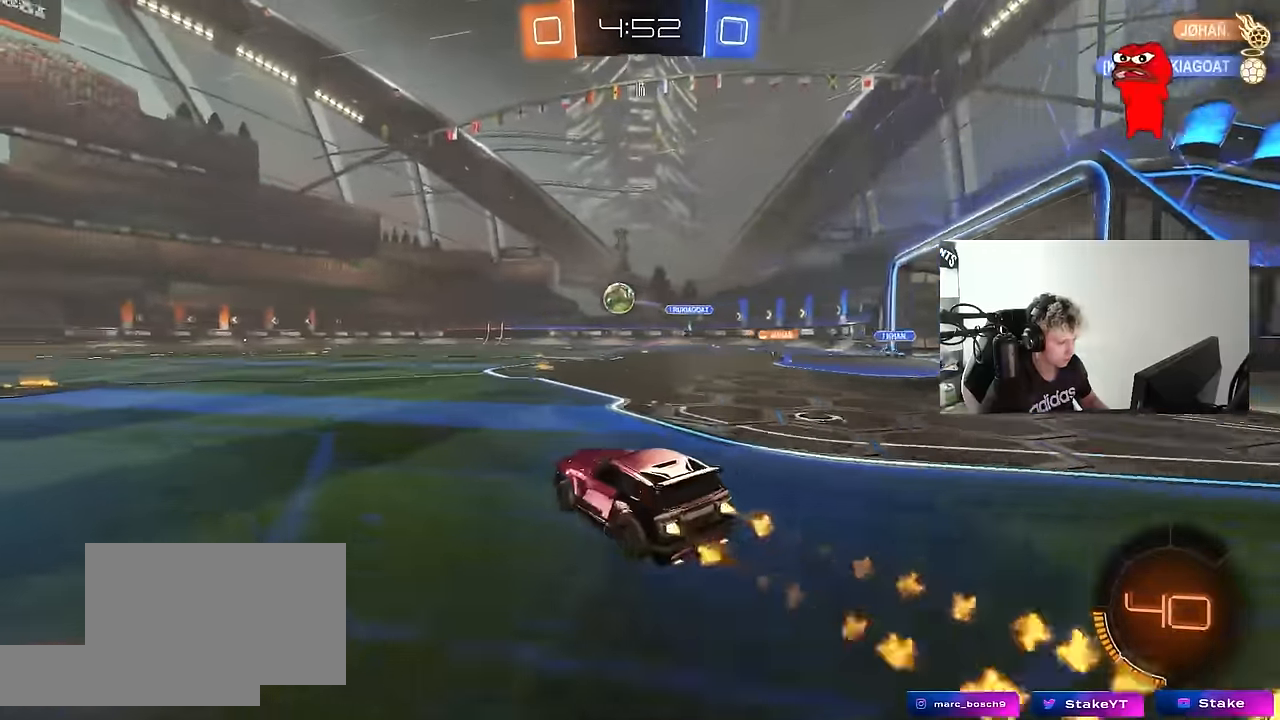
{"keys": ["a", "s", "shift"], "mouse": ["left"], "mouse_move": "still", "events": [[117, "a", "up"], [150, "mouse_right", "down"], [200, "a", "down"], [200, "shift", "down"], [250, "mouse_right", "up"], [300, "mouse_right", "down"], [300, "s", "down"], [300, "w", "up"], [483, "mouse_right", "up"]]}
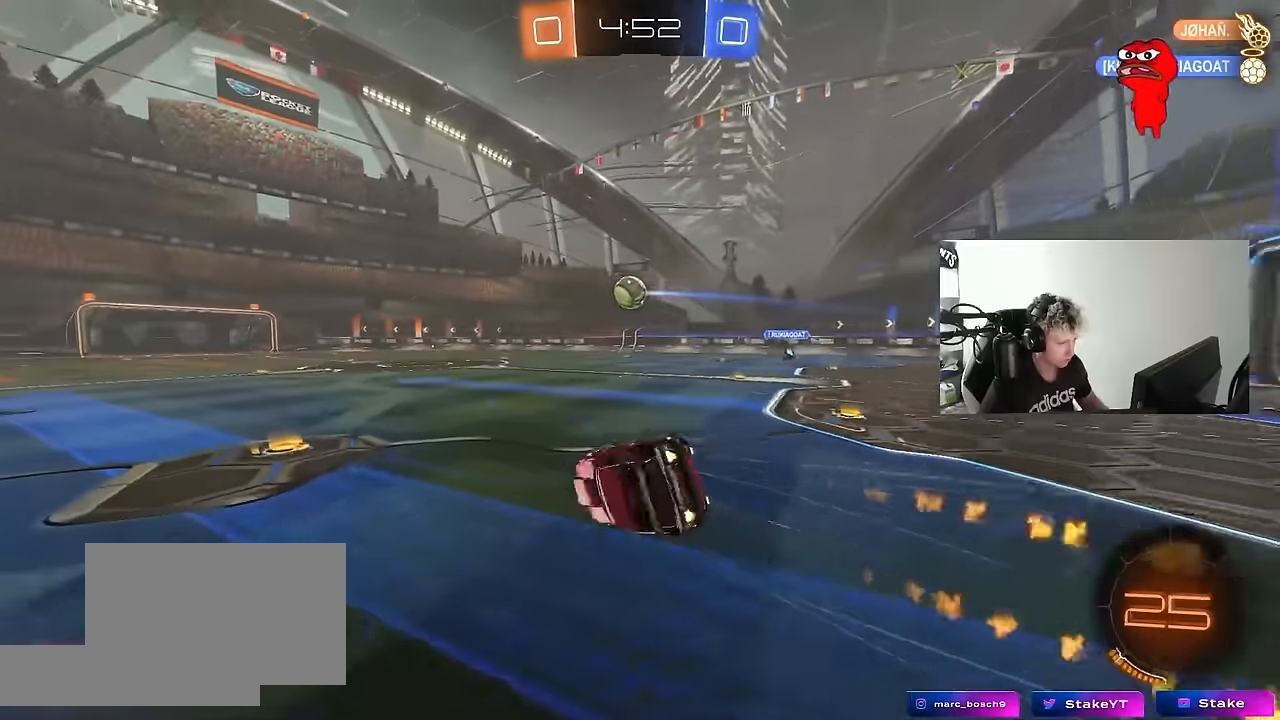
{"keys": ["a", "s", "shift"], "mouse": [], "mouse_move": "still", "events": [[33, "mouse_left", "up"], [167, "s", "up"], [267, "s", "down"]]}
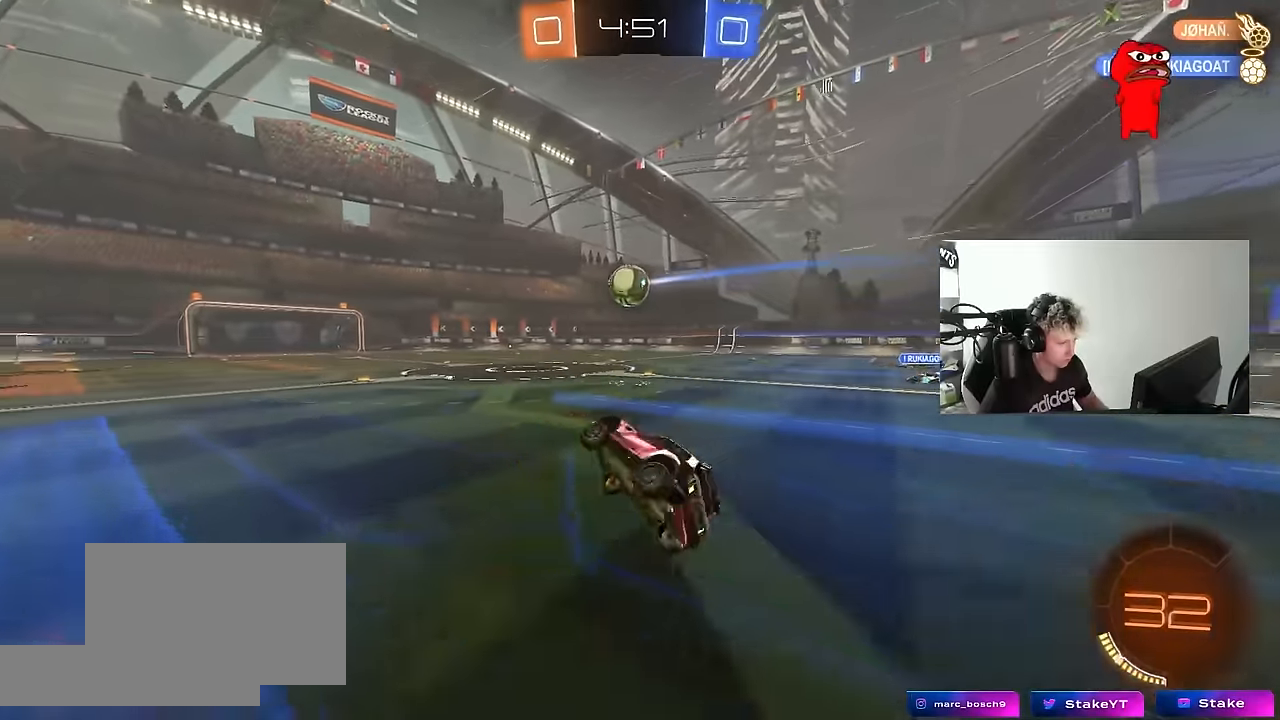
{"keys": ["w"], "mouse": [], "mouse_move": "still", "events": [[50, "s", "up"], [50, "shift", "up"], [100, "a", "up"], [233, "w", "down"]]}
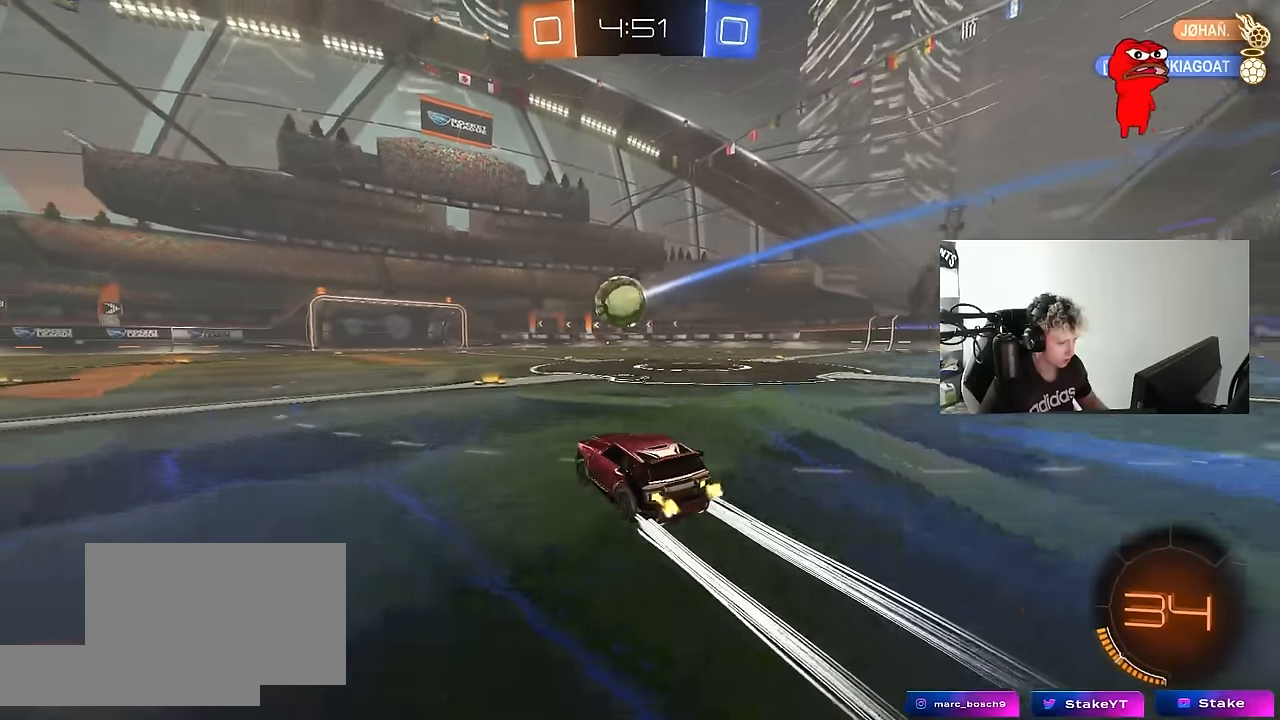
{"keys": ["w"], "mouse": [], "mouse_move": "still", "events": [[300, "d", "down"], [350, "d", "up"]]}
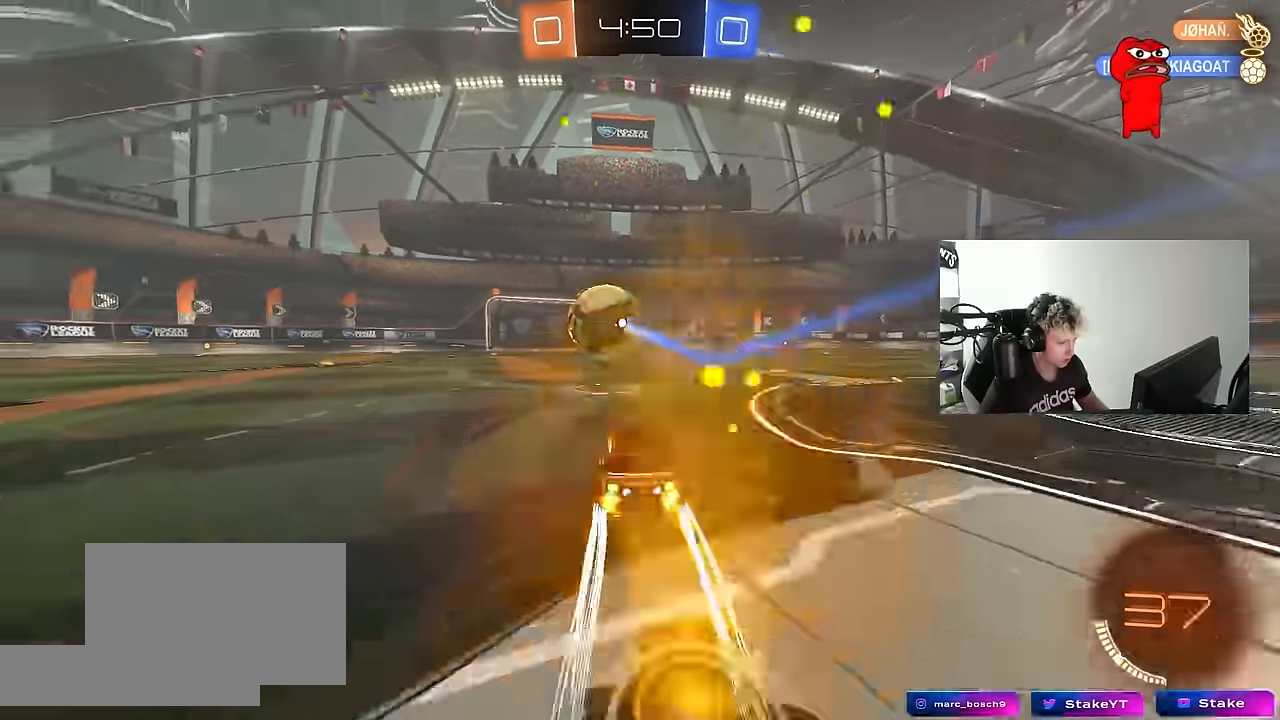
{"keys": ["a", "w"], "mouse": [], "mouse_move": "still", "events": [[133, "a", "down"], [317, "a", "up"], [500, "a", "down"]]}
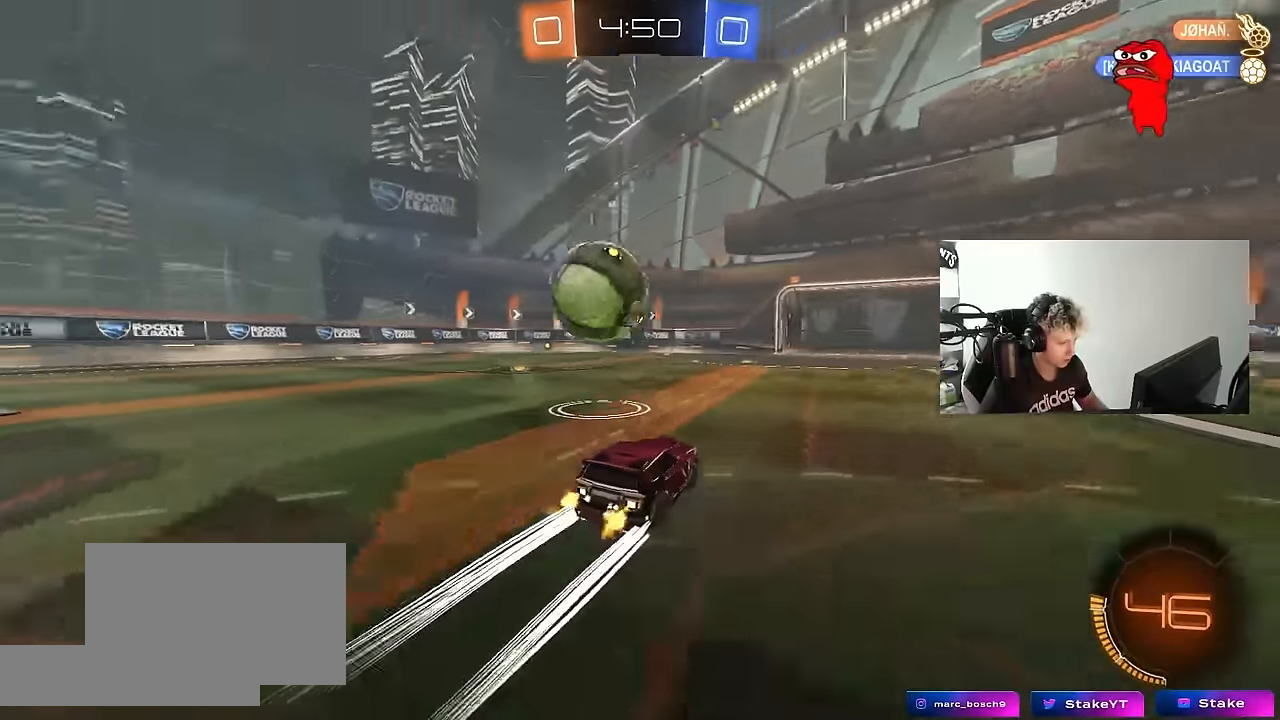
{"keys": ["a", "space", "w"], "mouse": ["left"], "mouse_move": "still", "events": [[133, "a", "up"], [283, "mouse_left", "down"], [333, "a", "down"], [367, "shift", "down"], [417, "space", "down"], [467, "shift", "up"]]}
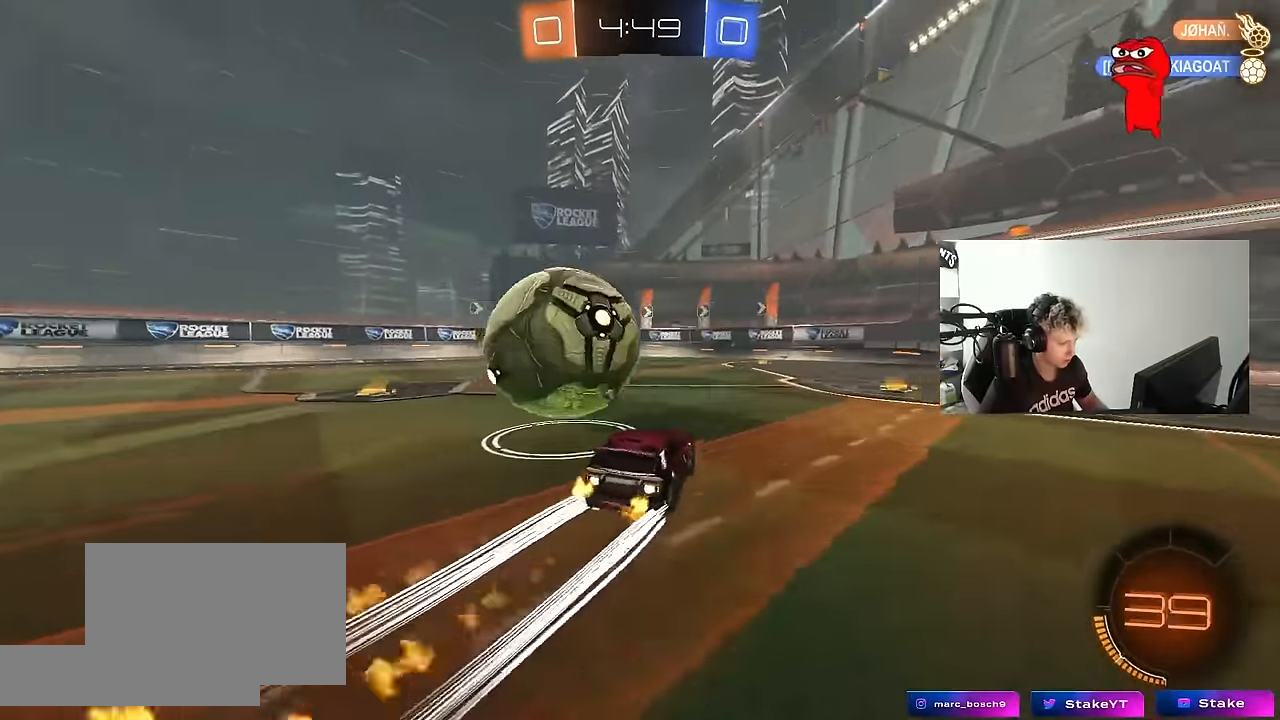
{"keys": ["a", "w"], "mouse": ["left"], "mouse_move": "still", "events": [[67, "space", "up"], [200, "a", "up"], [433, "a", "down"]]}
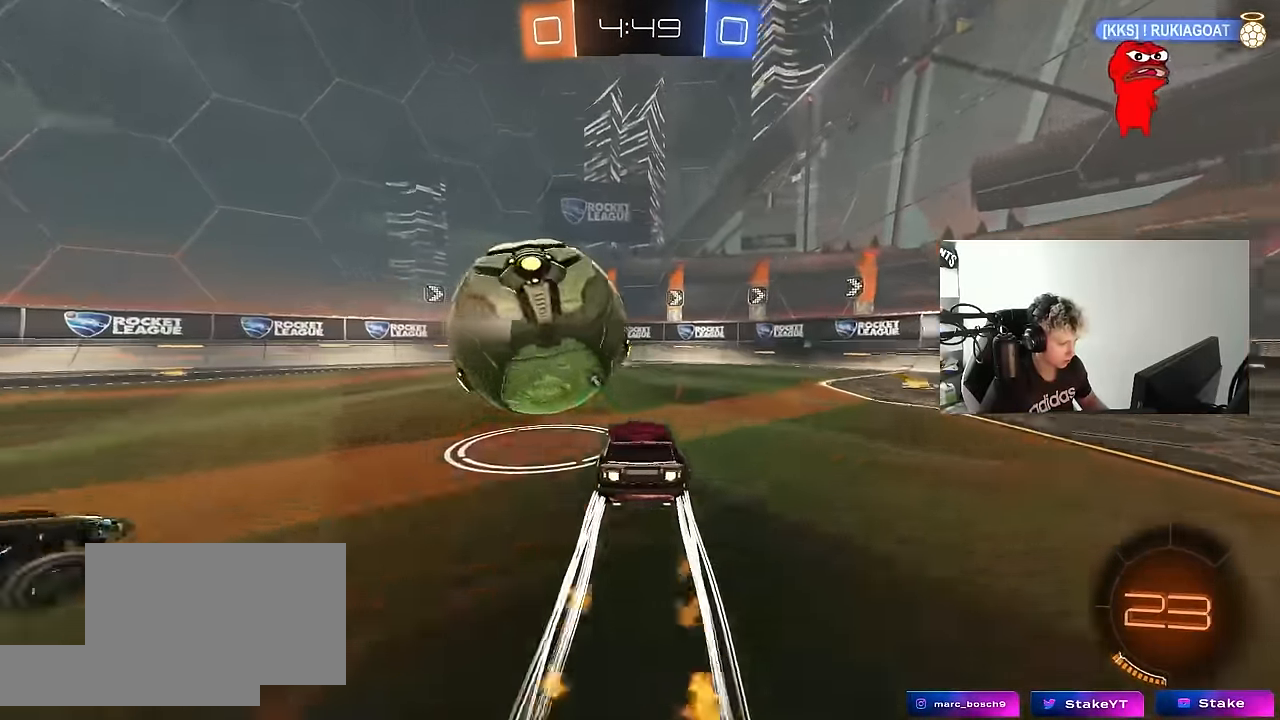
{"keys": ["w"], "mouse": ["left"], "mouse_move": "still", "events": [[33, "a", "up"], [33, "mouse_left", "up"], [167, "d", "down"], [167, "mouse_left", "down"], [267, "d", "up"], [400, "a", "down"], [400, "mouse_left", "up"], [450, "a", "up"], [500, "mouse_left", "down"]]}
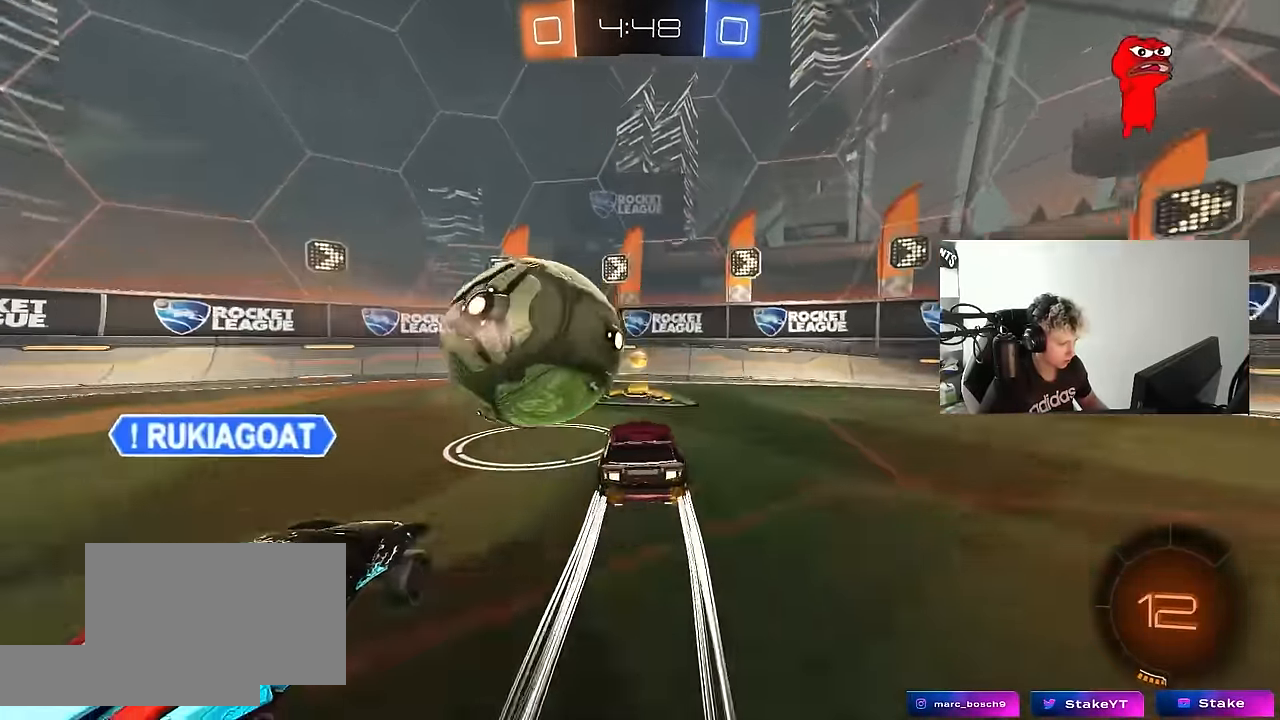
{"keys": ["a", "w"], "mouse": ["left"], "mouse_move": "still", "events": [[50, "space", "down"], [183, "space", "up"], [233, "a", "down"]]}
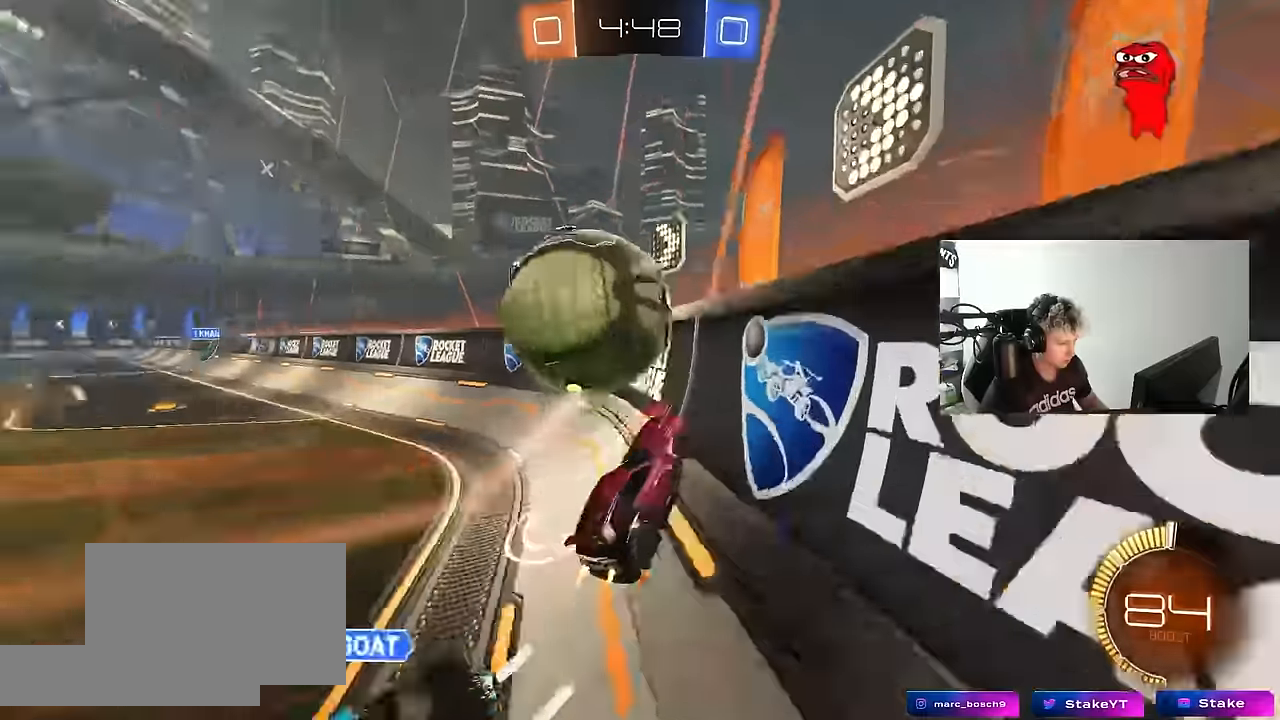
{"keys": ["w"], "mouse": ["left"], "mouse_move": "still", "events": [[116, "a", "up"], [350, "a", "down"], [433, "a", "up"]]}
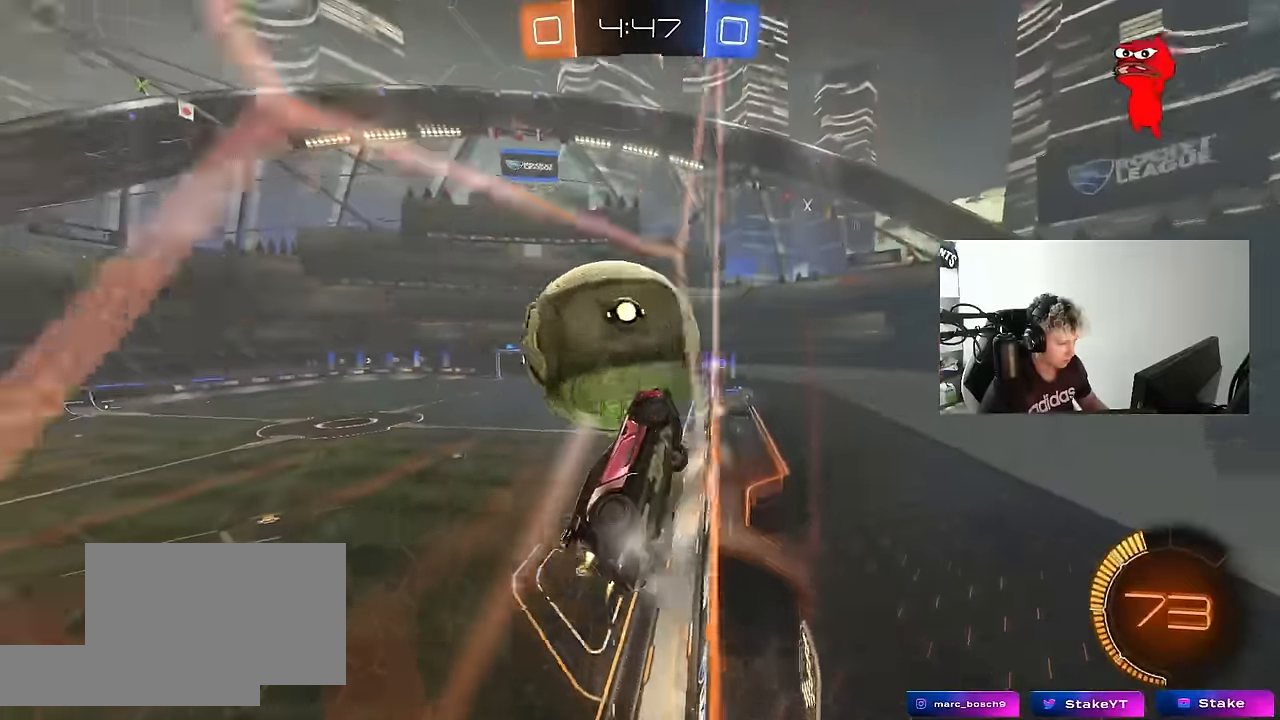
{"keys": ["d", "w"], "mouse": ["left"], "mouse_move": "still", "events": [[266, "a", "down"], [366, "a", "up"], [450, "d", "down"]]}
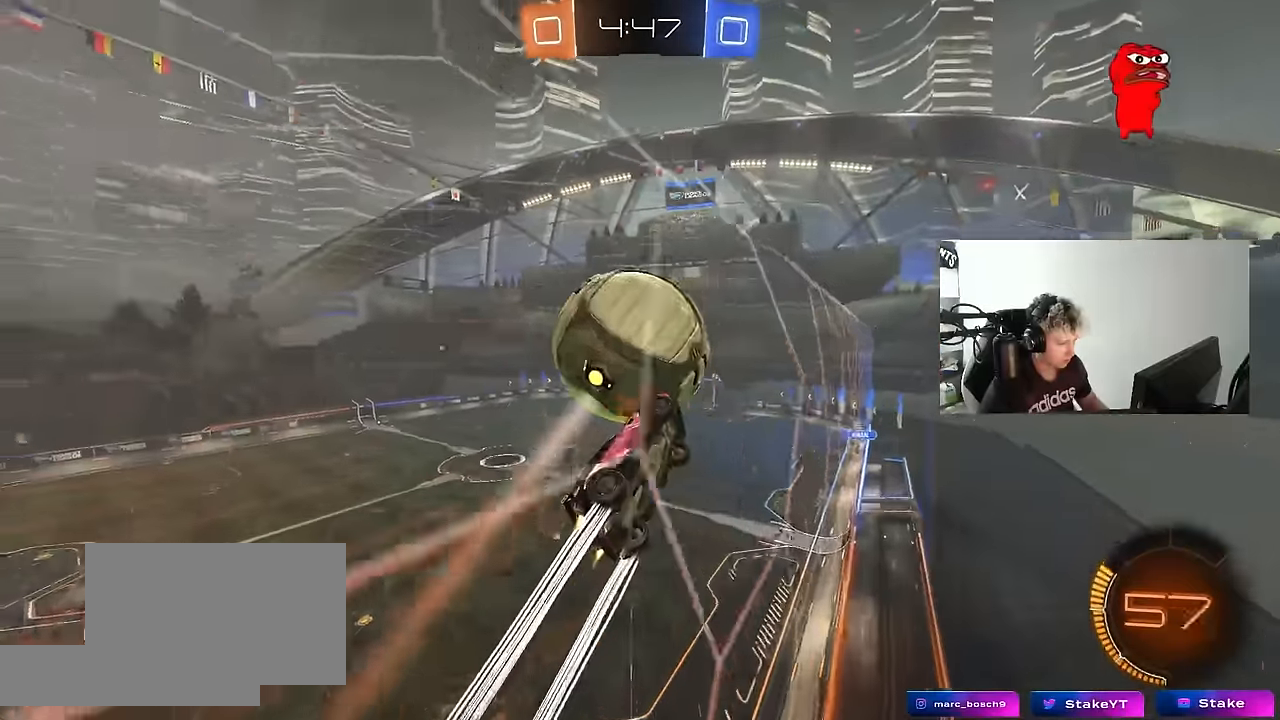
{"keys": ["a", "w"], "mouse": [], "mouse_move": "still", "events": [[50, "d", "up"], [100, "mouse_left", "up"], [233, "d", "down"], [283, "d", "up"], [466, "a", "down"]]}
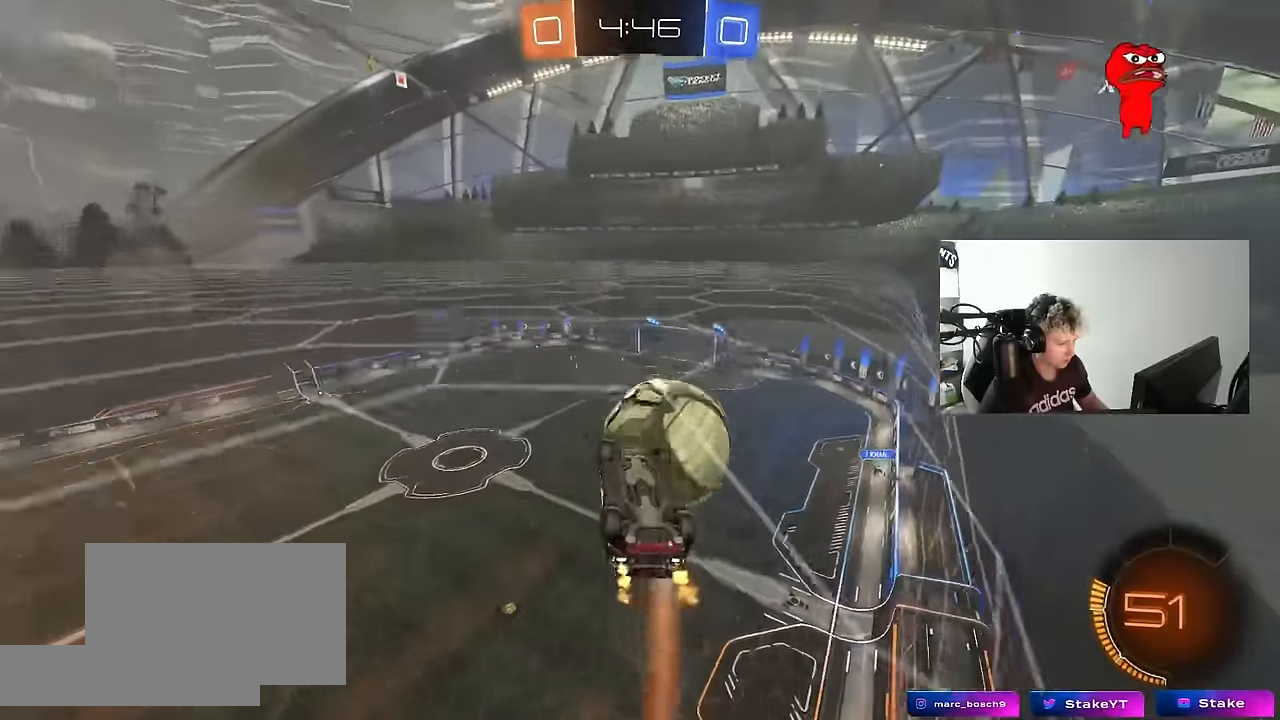
{"keys": ["a", "shift", "w"], "mouse": [], "events": [[66, "a", "up"], [66, "w", "up"], [116, "a", "down"], [116, "s", "down"], [200, "mouse_right", "down"], [250, "a", "up"], [250, "s", "up"], [300, "a", "down"], [350, "mouse_left", "down"], [350, "shift", "down"], [350, "w", "down"], [383, "mouse_right", "up"], [433, "mouse_left", "up"]]}
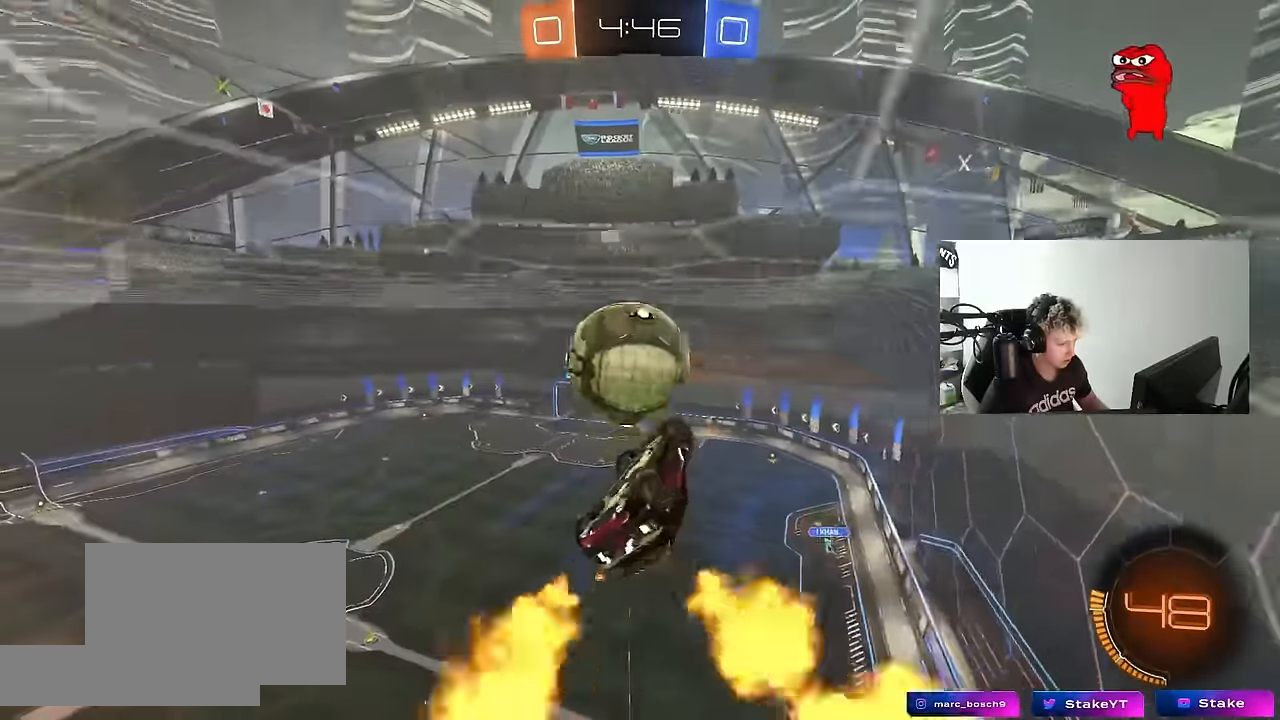
{"keys": ["d"], "mouse": ["left"], "mouse_move": "still", "events": [[83, "mouse_left", "down"], [83, "shift", "up"], [133, "w", "up"], [216, "s", "down"], [216, "shift", "down"], [316, "a", "up"], [316, "shift", "up"], [366, "d", "down"], [400, "s", "up"]]}
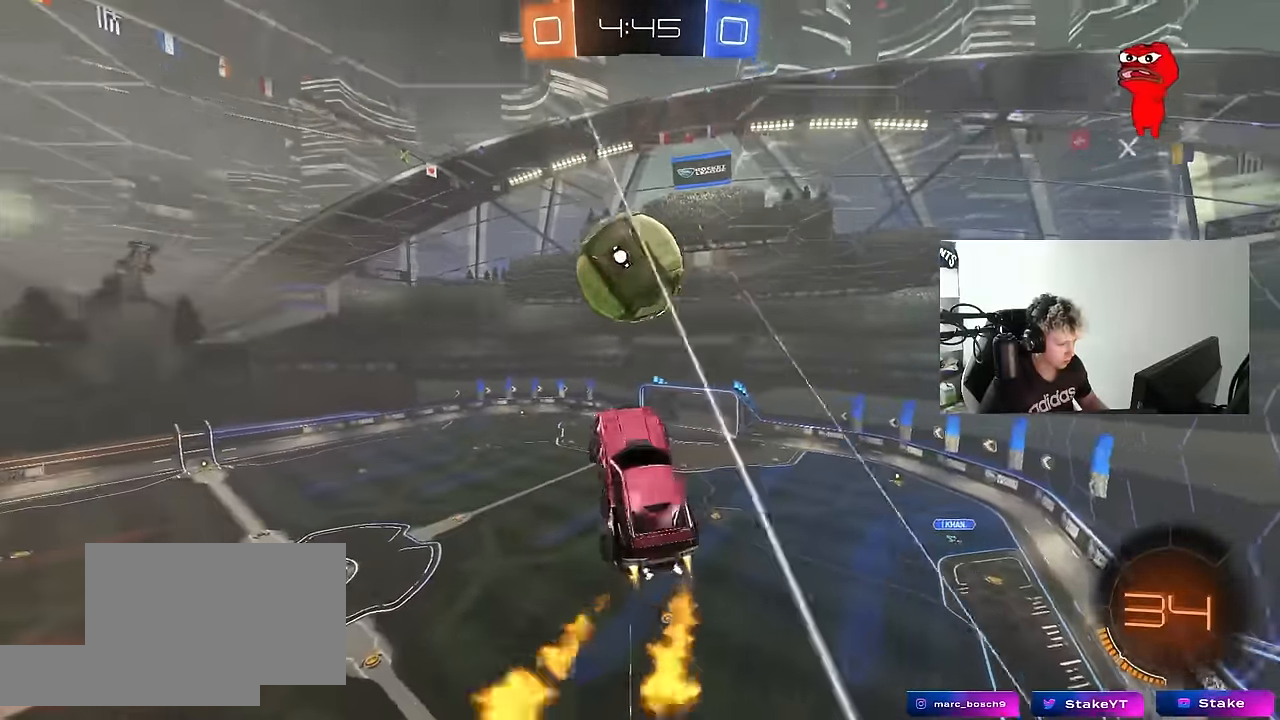
{"keys": ["a"], "mouse": ["left"], "mouse_move": "still", "events": [[100, "a", "down"], [100, "d", "up"], [100, "shift", "down"], [133, "w", "down"], [233, "mouse_left", "up"], [283, "w", "up"], [383, "mouse_left", "down"], [383, "s", "down"], [466, "s", "up"], [466, "shift", "up"]]}
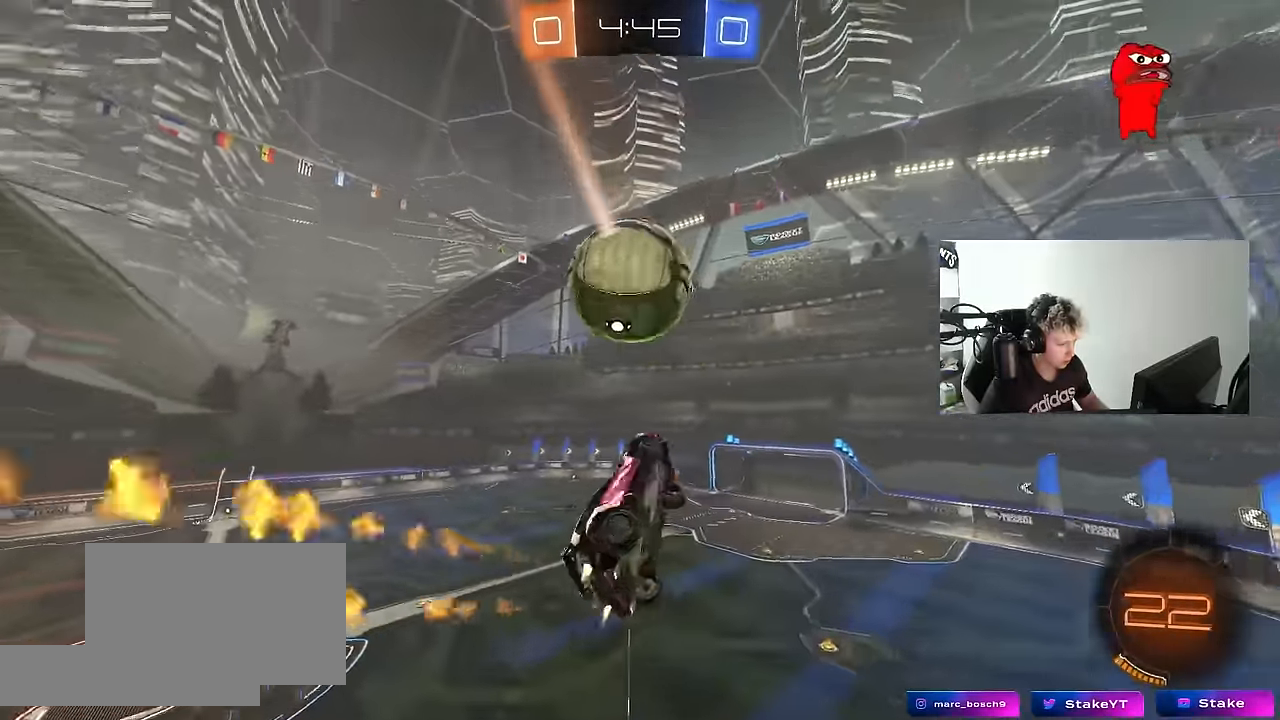
{"keys": ["a", "shift"], "mouse": [], "mouse_move": "still", "events": [[66, "shift", "down"], [116, "w", "down"], [150, "mouse_right", "down"], [200, "s", "down"], [200, "w", "up"], [250, "mouse_left", "up"], [300, "mouse_right", "up"], [300, "s", "up"]]}
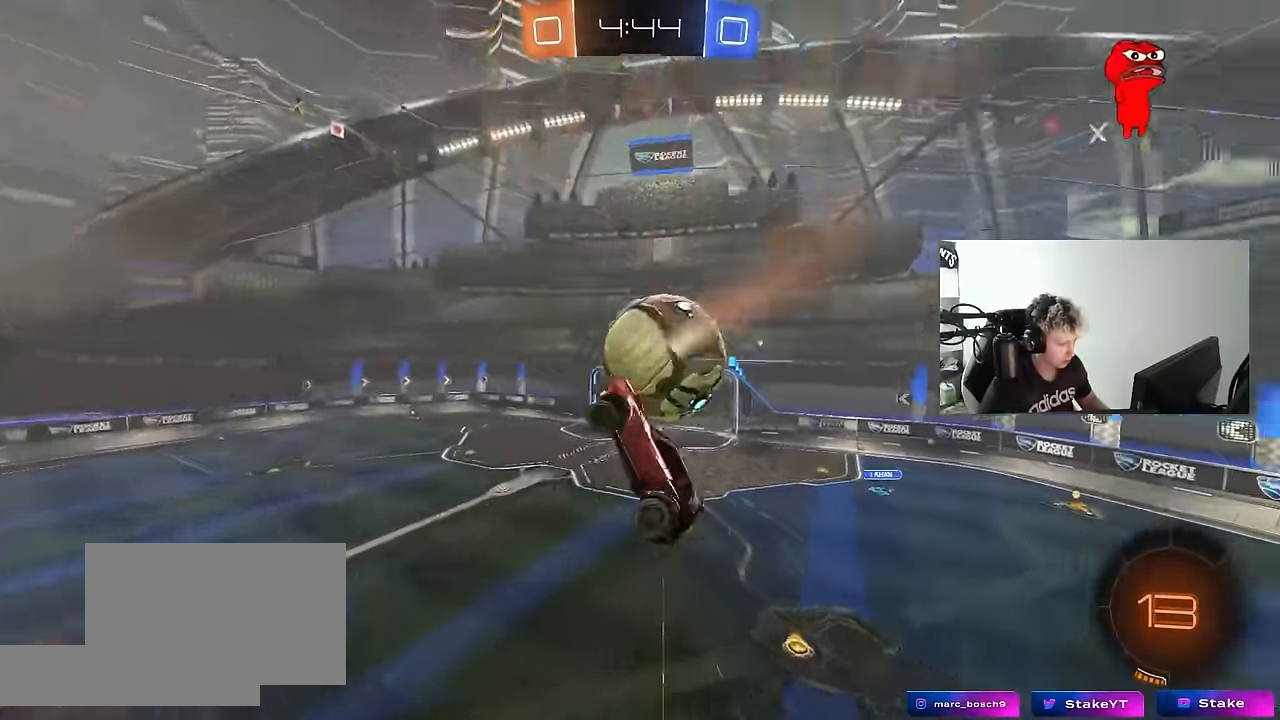
{"keys": ["d", "s"], "mouse": ["left"], "mouse_move": "still", "events": [[33, "a", "up"], [33, "shift", "up"], [83, "d", "down"], [133, "d", "up"], [217, "a", "down"], [217, "mouse_left", "down"], [317, "shift", "down"], [367, "s", "down"], [450, "shift", "up"], [500, "a", "up"], [500, "d", "down"]]}
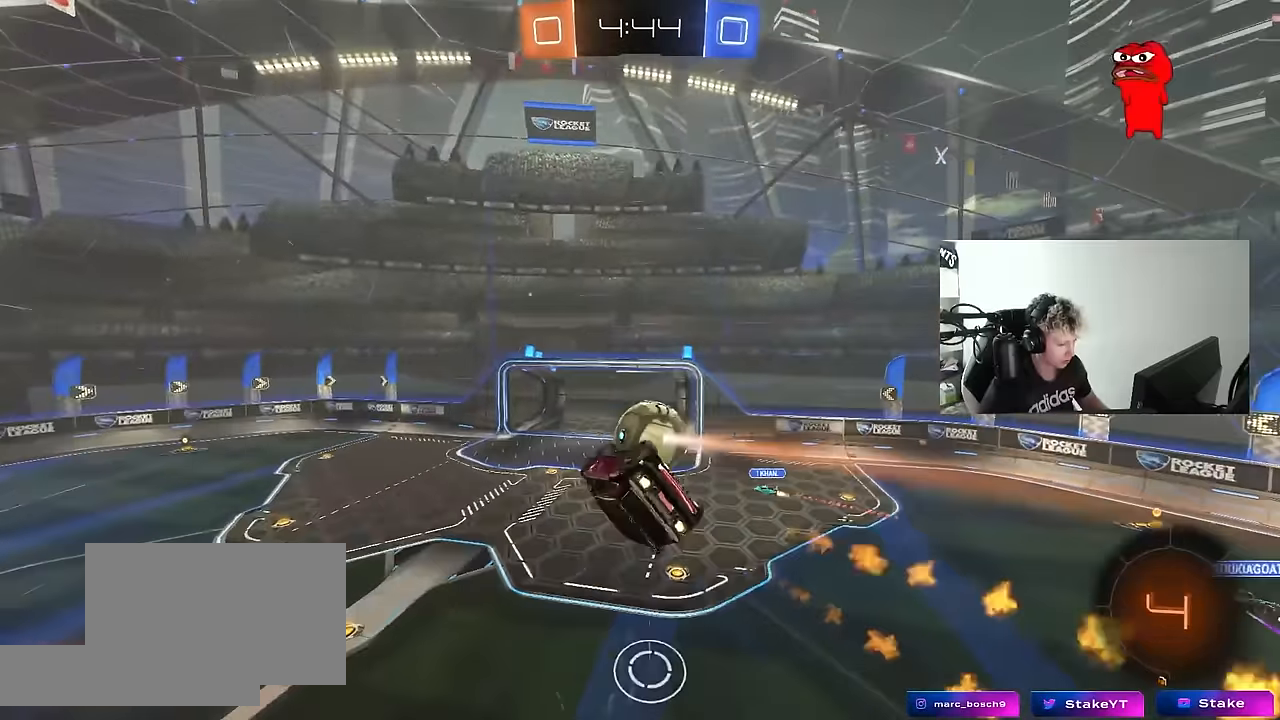
{"keys": ["a", "shift"], "mouse": [], "mouse_move": "still", "events": [[100, "s", "up"], [183, "d", "up"], [233, "a", "down"], [233, "mouse_left", "up"], [233, "shift", "down"]]}
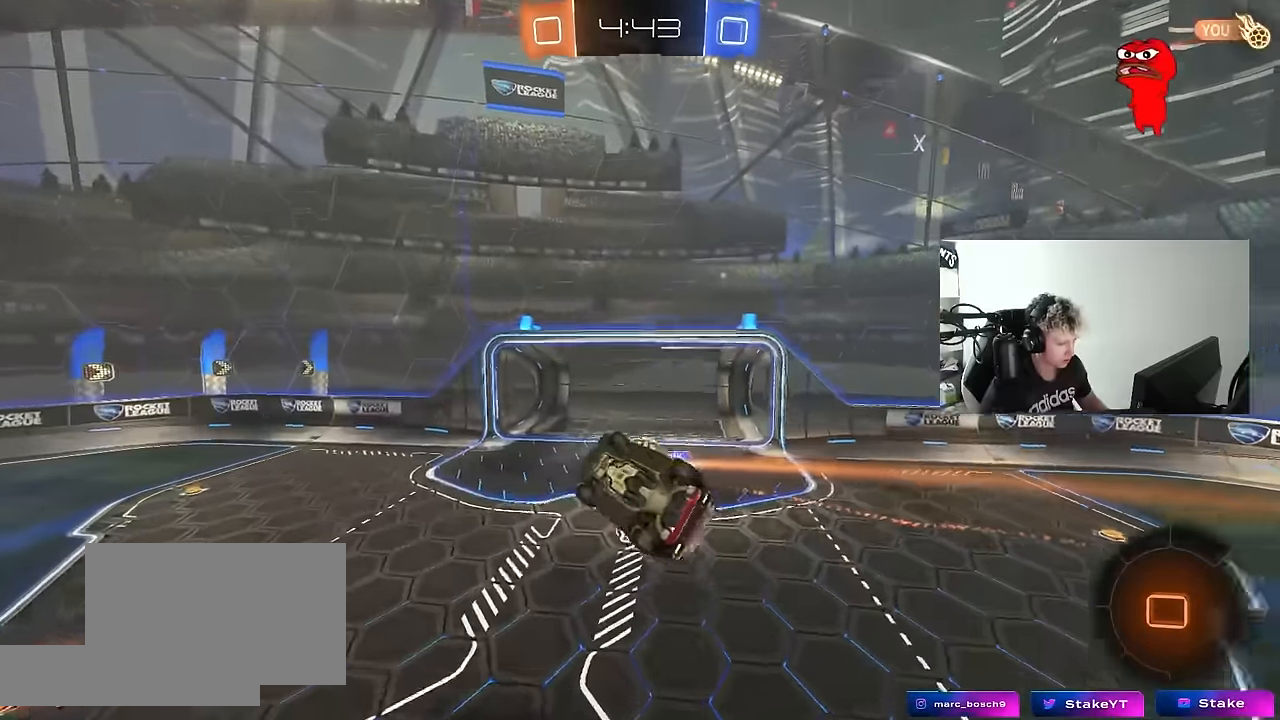
{"keys": ["a"], "mouse": [], "mouse_move": "still", "events": [[150, "space", "down"], [250, "shift", "up"], [300, "a", "up"], [350, "space", "up"], [483, "a", "down"]]}
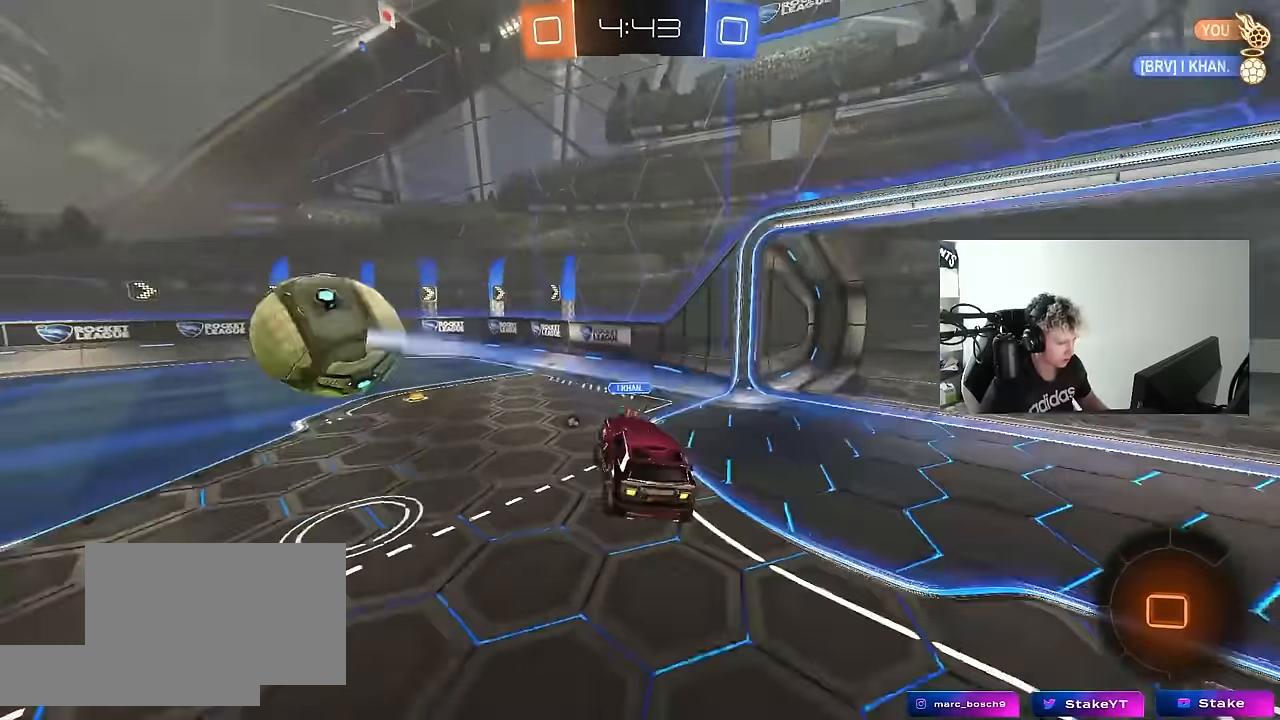
{"keys": ["a", "w"], "mouse": ["left"], "mouse_move": "still", "events": [[167, "w", "down"], [267, "space", "down"], [317, "mouse_left", "down"], [417, "space", "up"]]}
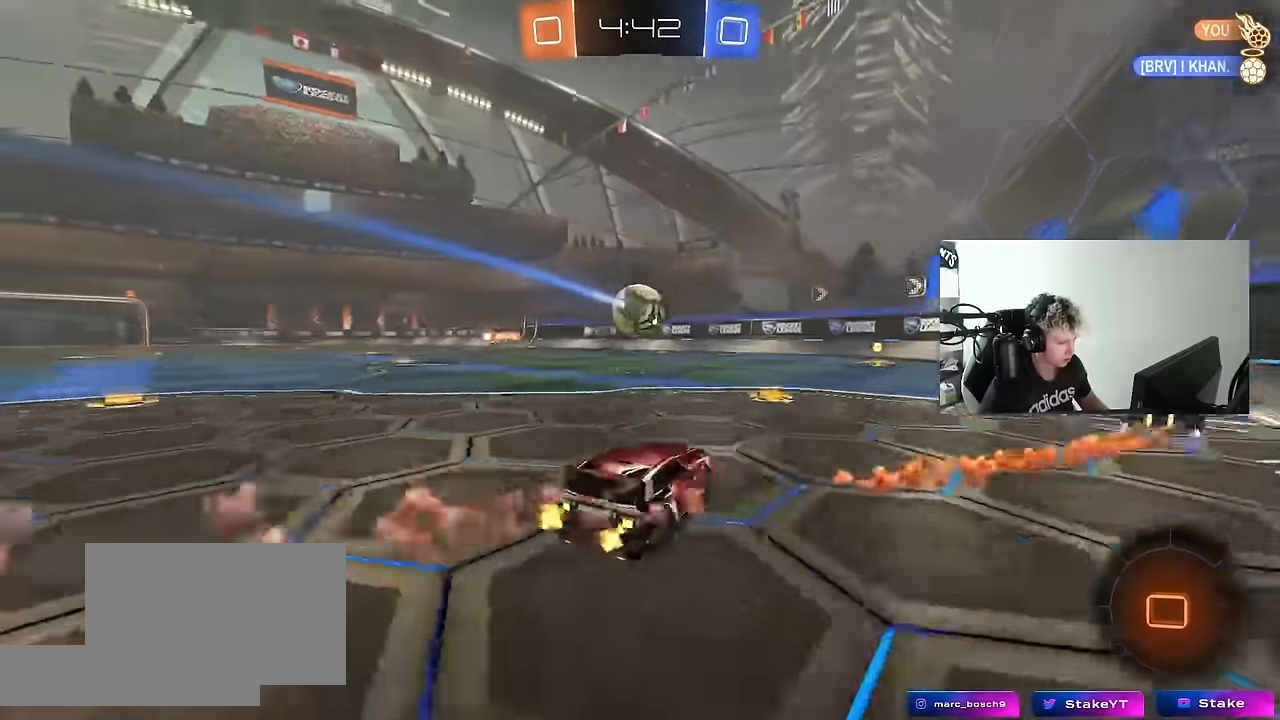
{"keys": ["a", "shift", "w"], "mouse": ["left", "right"], "mouse_move": "still", "events": [[233, "a", "up"], [283, "d", "down"], [333, "d", "up"], [333, "mouse_right", "down"], [383, "a", "down"], [383, "mouse_right", "up"], [383, "shift", "down"], [417, "mouse_right", "down"]]}
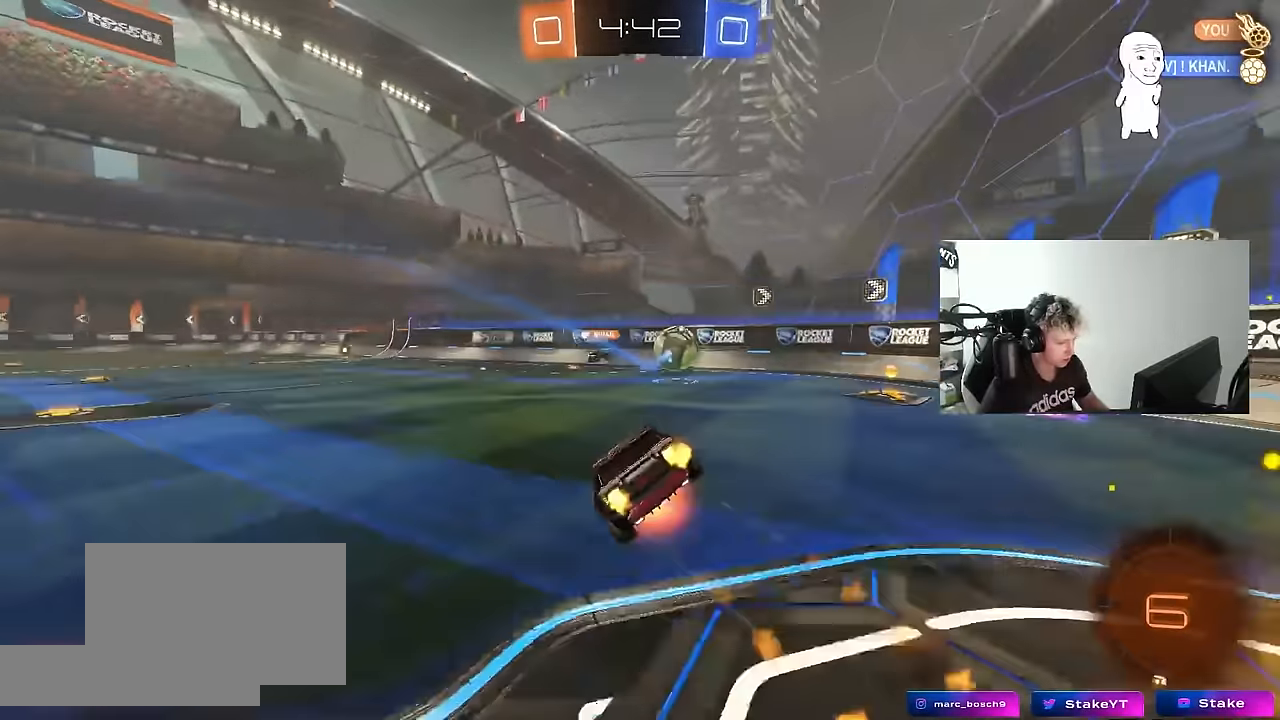
{"keys": ["a", "s", "shift"], "mouse": ["left"], "mouse_move": "still", "events": [[17, "s", "down"], [17, "w", "up"], [150, "mouse_right", "up"], [300, "s", "up"], [433, "s", "down"]]}
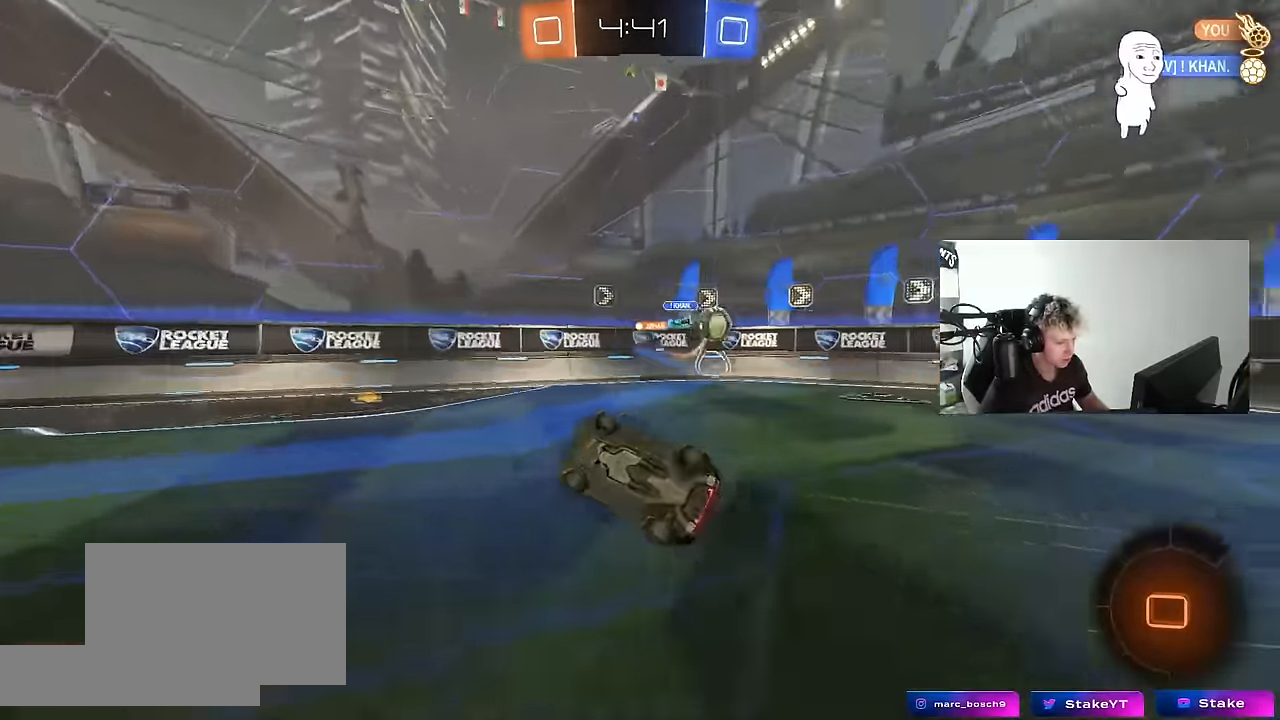
{"keys": ["a", "w"], "mouse": [], "mouse_move": "up-right", "events": [[167, "mouse_left", "up"], [217, "shift", "up"], [267, "s", "up"], [267, "space", "down"], [317, "a", "up"], [400, "space", "up"], [400, "w", "down"], [450, "a", "down"]]}
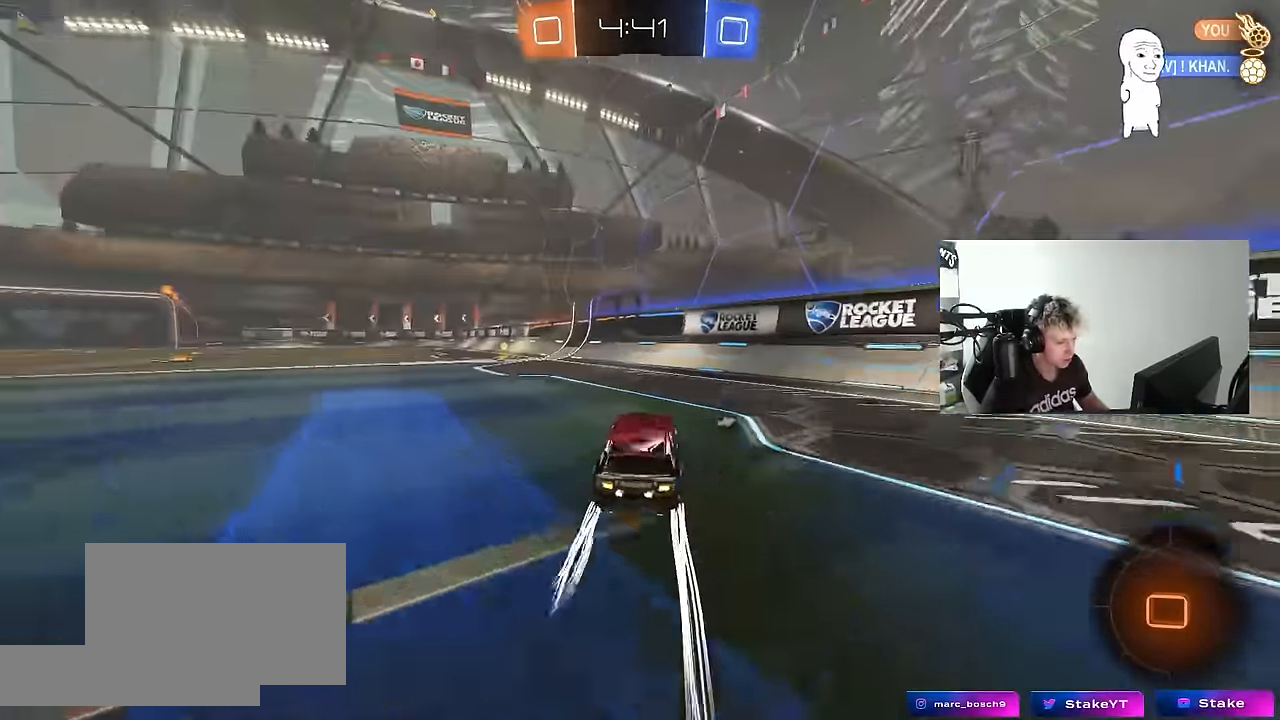
{"keys": ["space", "w"], "mouse": [], "mouse_move": "up", "events": [[133, "a", "up"], [133, "mouse_left", "down"], [333, "mouse_left", "up"], [333, "space", "down"]]}
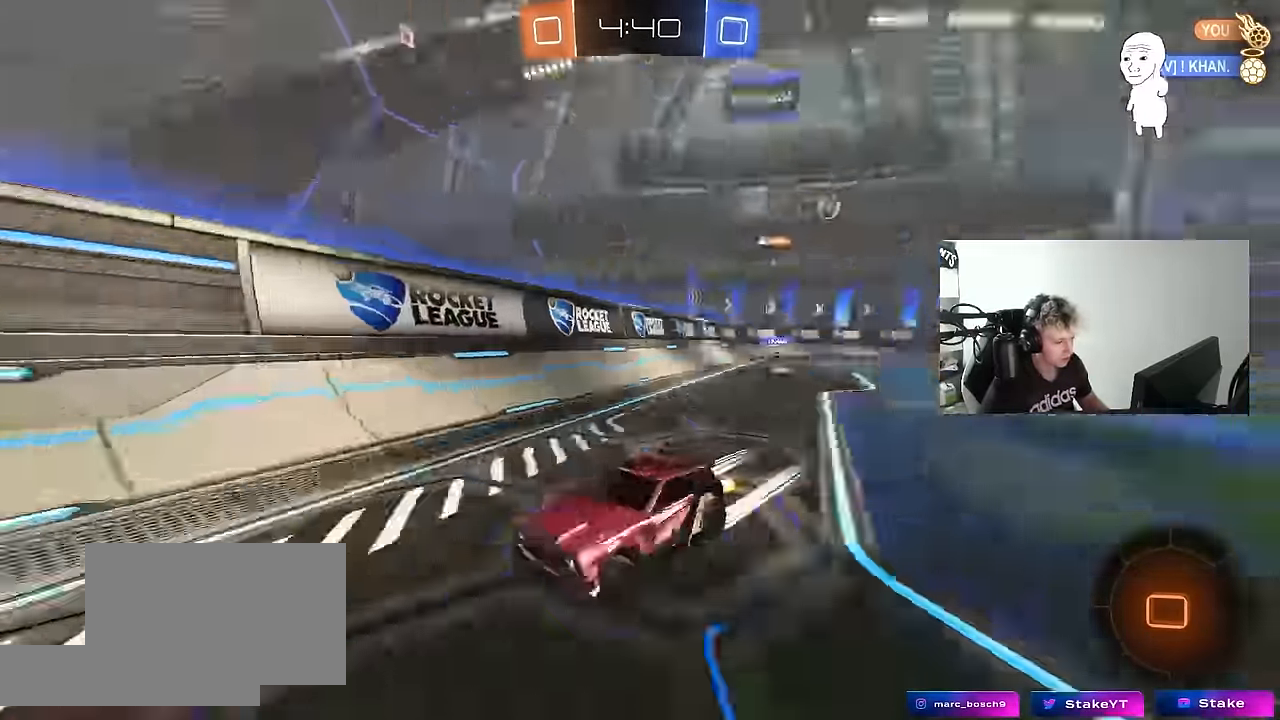
{"keys": ["a", "w"], "mouse": ["left"], "mouse_move": "still", "events": [[17, "space", "up"], [117, "a", "down"], [117, "mouse_left", "down"], [117, "shift", "down"], [250, "shift", "up"]]}
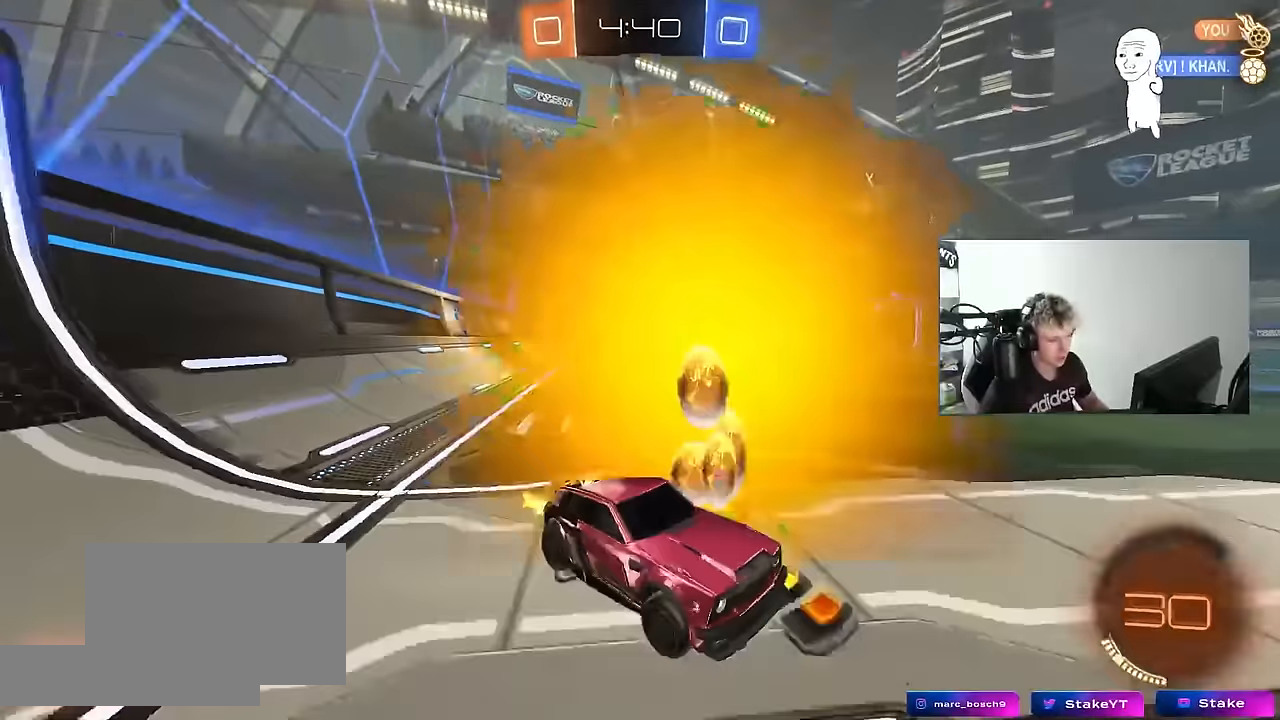
{"keys": ["a", "w"], "mouse": [], "mouse_move": "still", "events": [[367, "mouse_left", "up"]]}
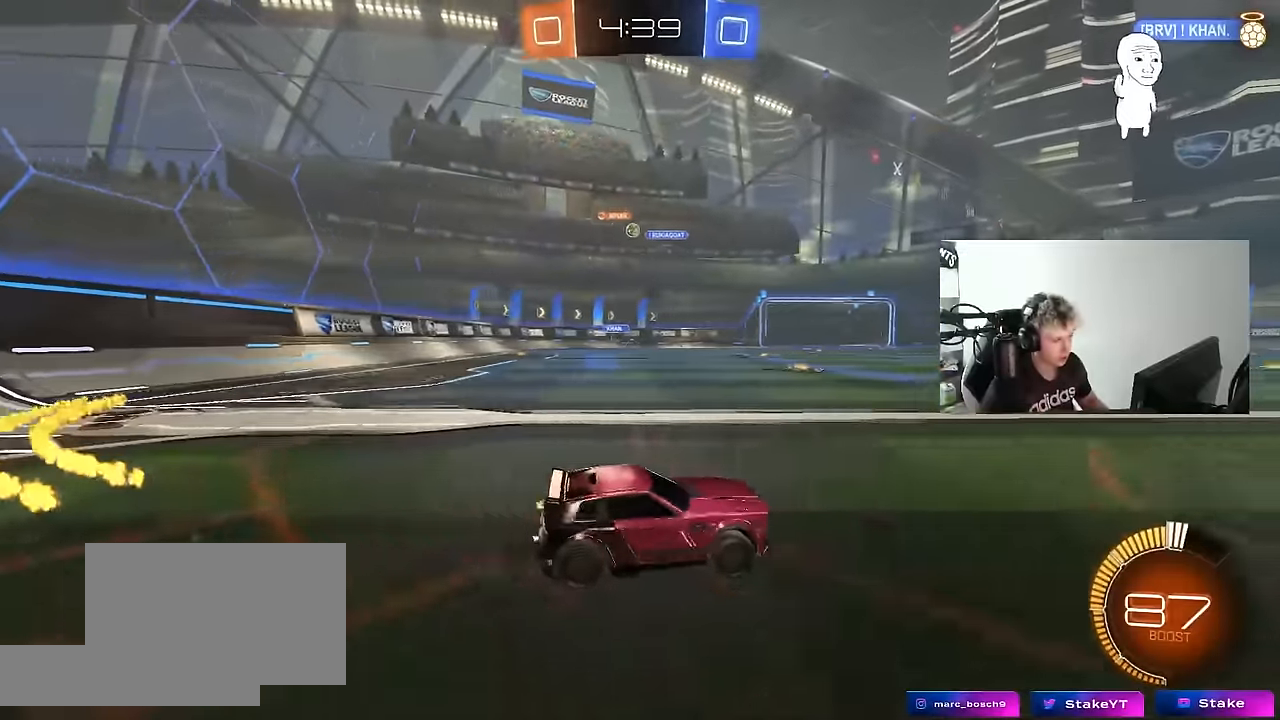
{"keys": ["a", "w"], "mouse": [], "mouse_move": "still", "events": [[50, "mouse_left", "down"], [183, "a", "up"], [467, "a", "down"], [467, "mouse_left", "up"]]}